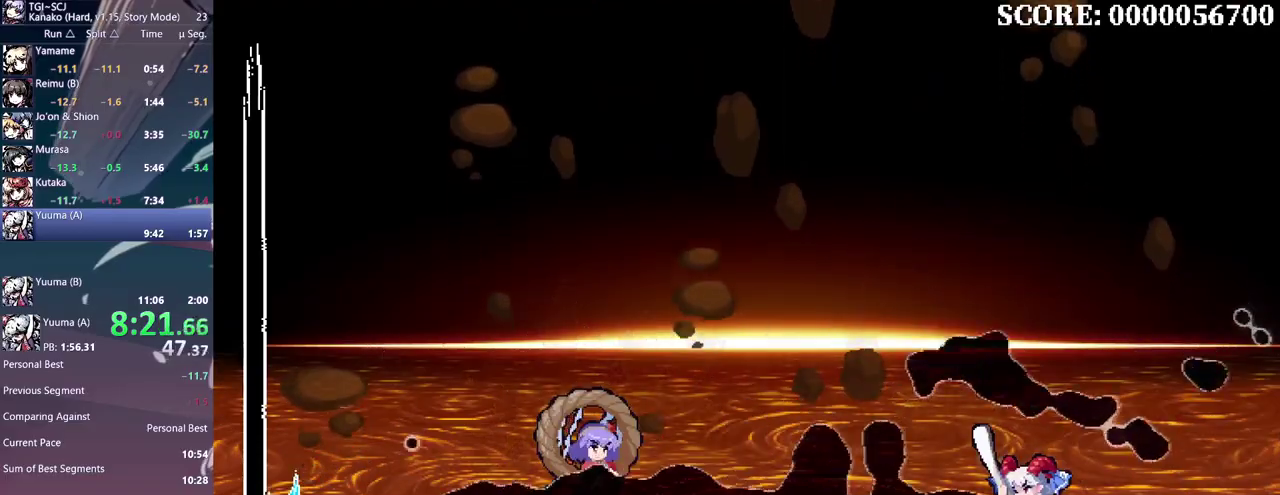
Gameplay with a controller; each line is a JSON object with the inputs held at the frame after it. "events" lists button and stick changes between this image and that frame as [ms after this image, input, new state], when the widget could be followed in between. Not read: DPAD_DOWN DPAD_RIGHT L3 R3.
{"buttons": ["DPAD_UP"], "events": []}
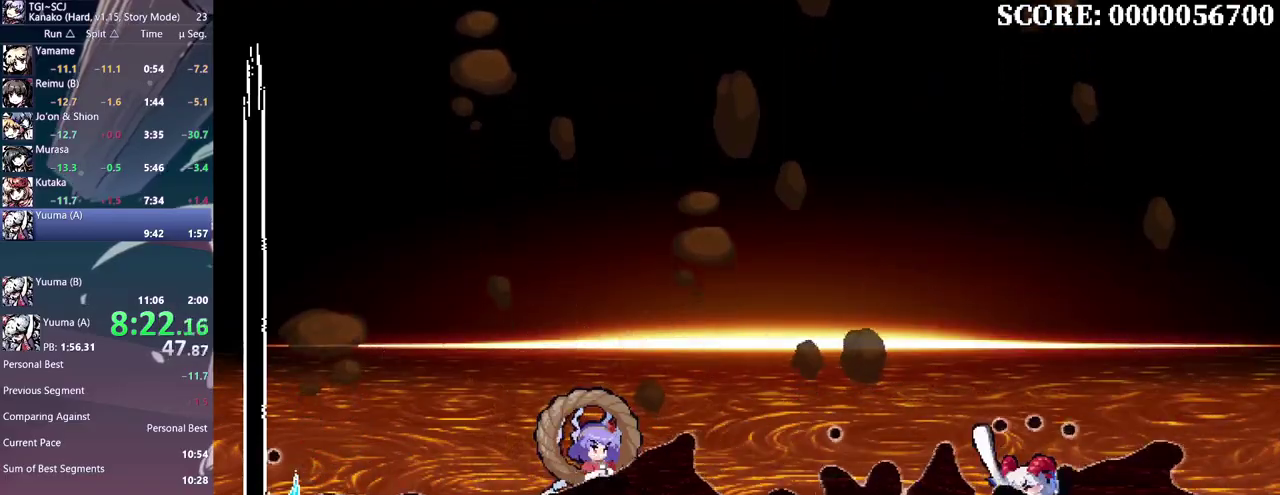
{"buttons": ["DPAD_UP"], "events": []}
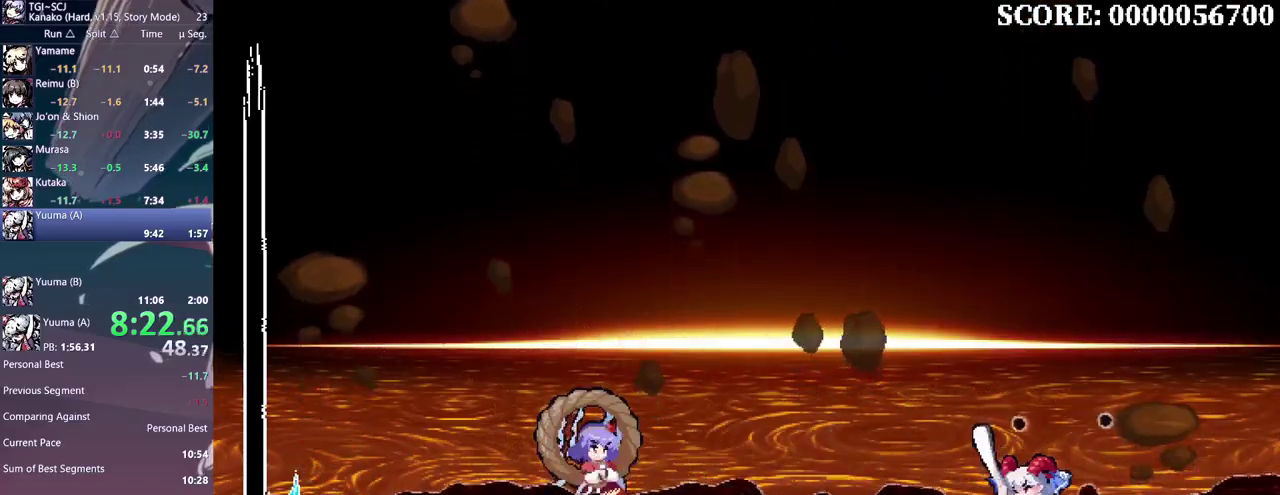
{"buttons": ["DPAD_UP"], "events": []}
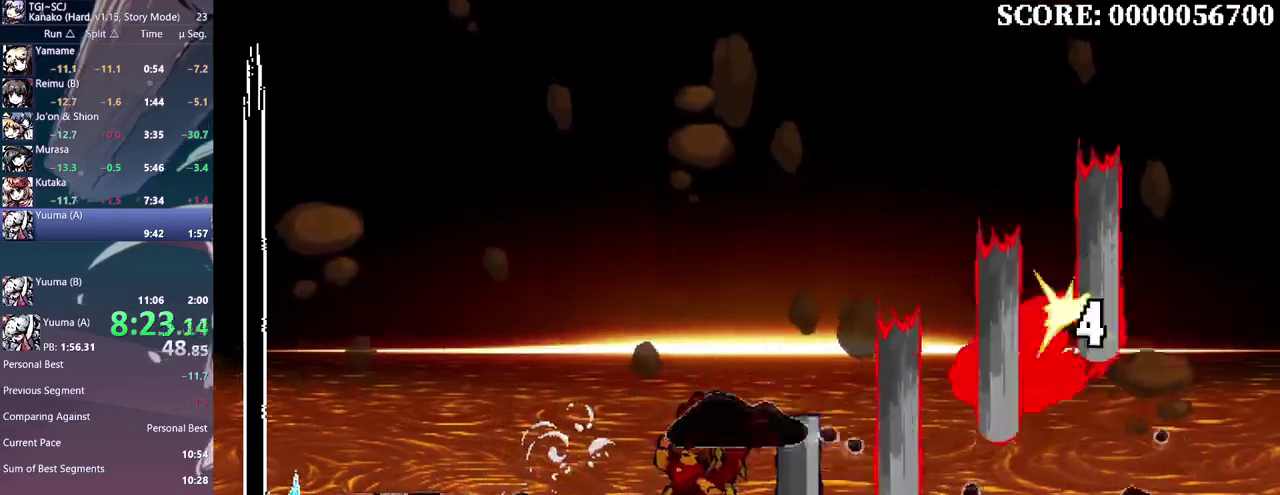
{"buttons": ["DPAD_UP"], "events": [[17, "DPAD_LEFT", "down"], [500, "DPAD_LEFT", "up"]]}
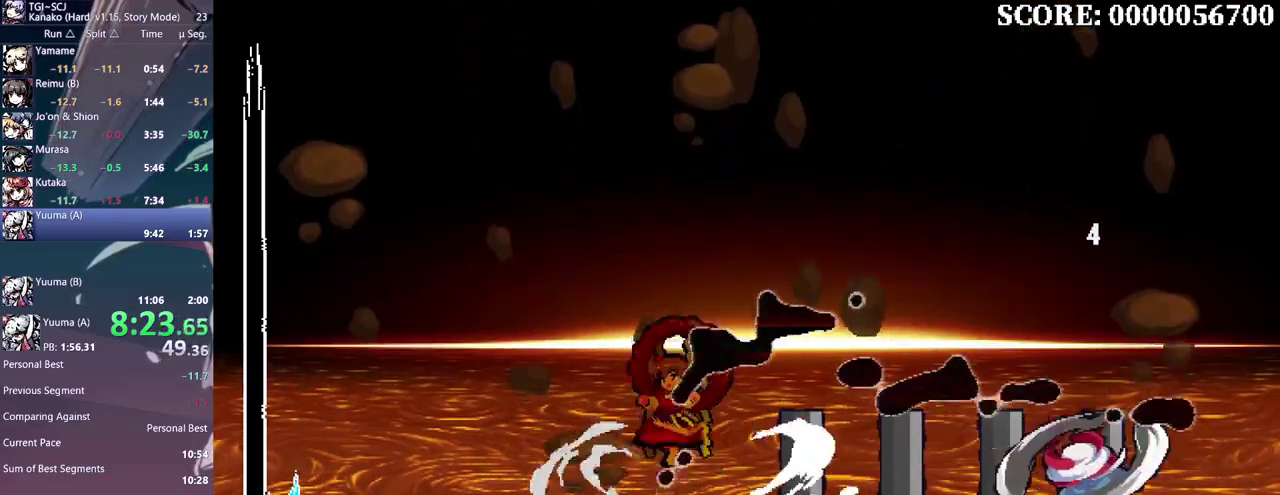
{"buttons": ["DPAD_UP"], "events": []}
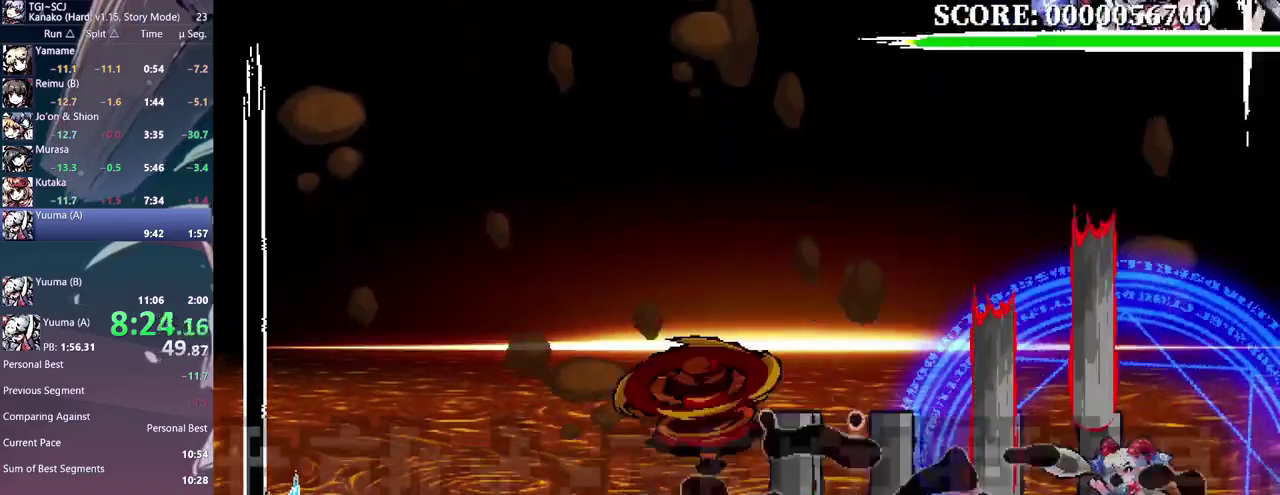
{"buttons": ["DPAD_UP"], "events": []}
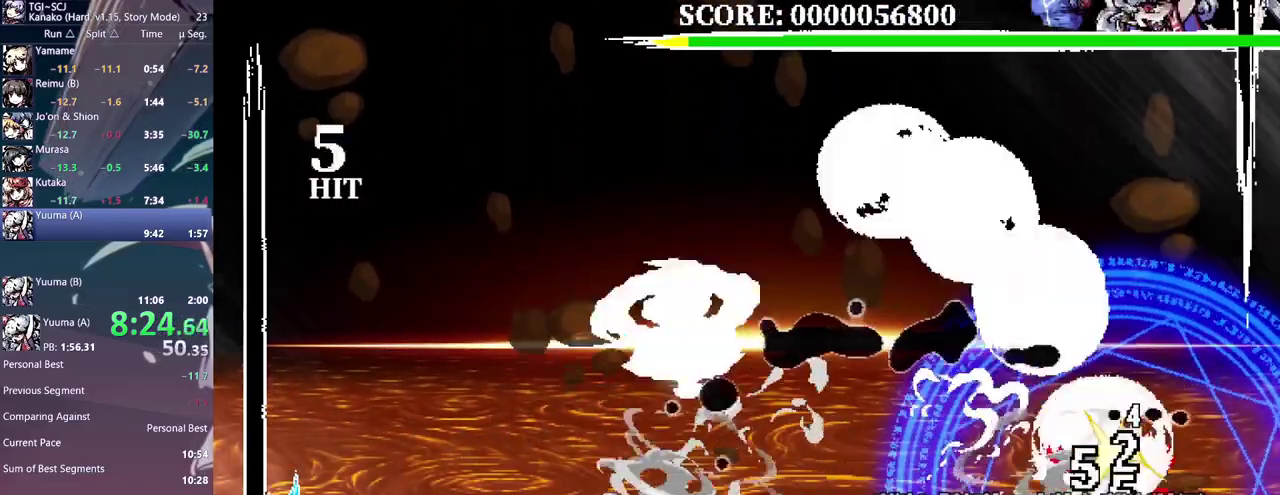
{"buttons": ["DPAD_UP"], "events": []}
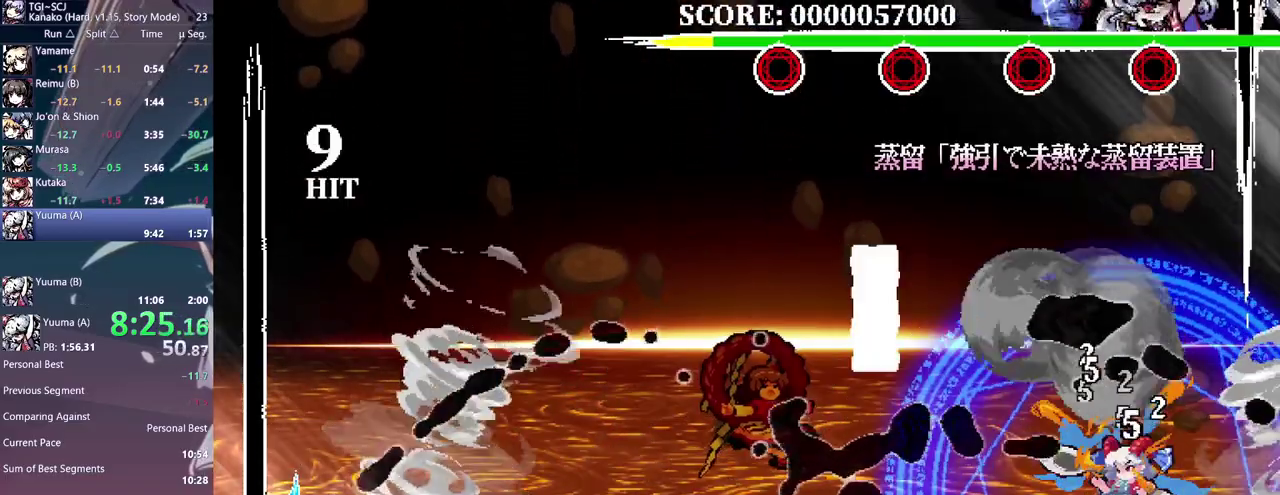
{"buttons": ["DPAD_UP"], "events": [[83, "DPAD_LEFT", "down"], [500, "DPAD_LEFT", "up"]]}
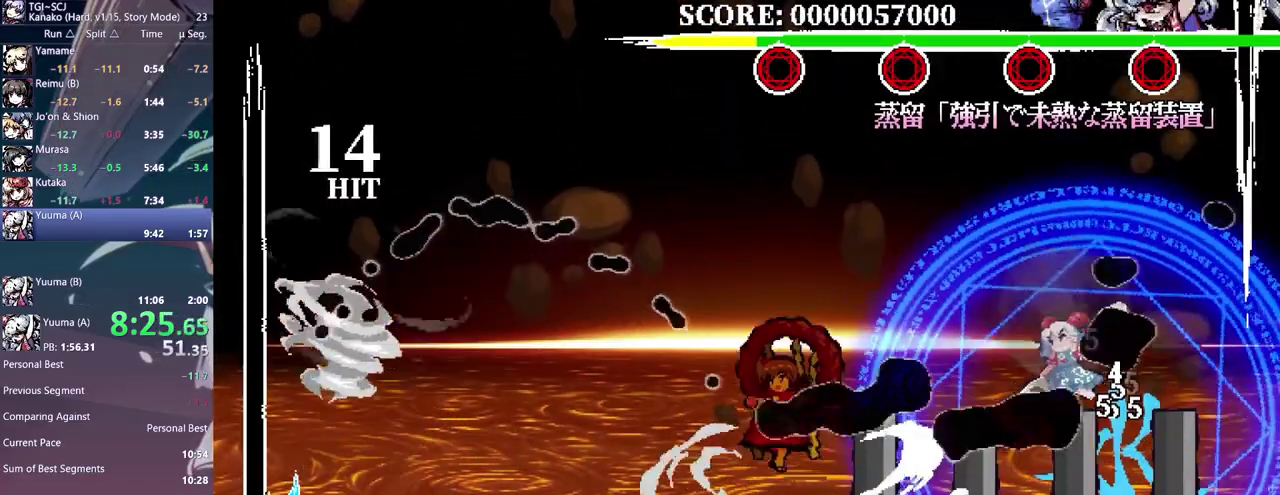
{"buttons": ["DPAD_UP"], "events": []}
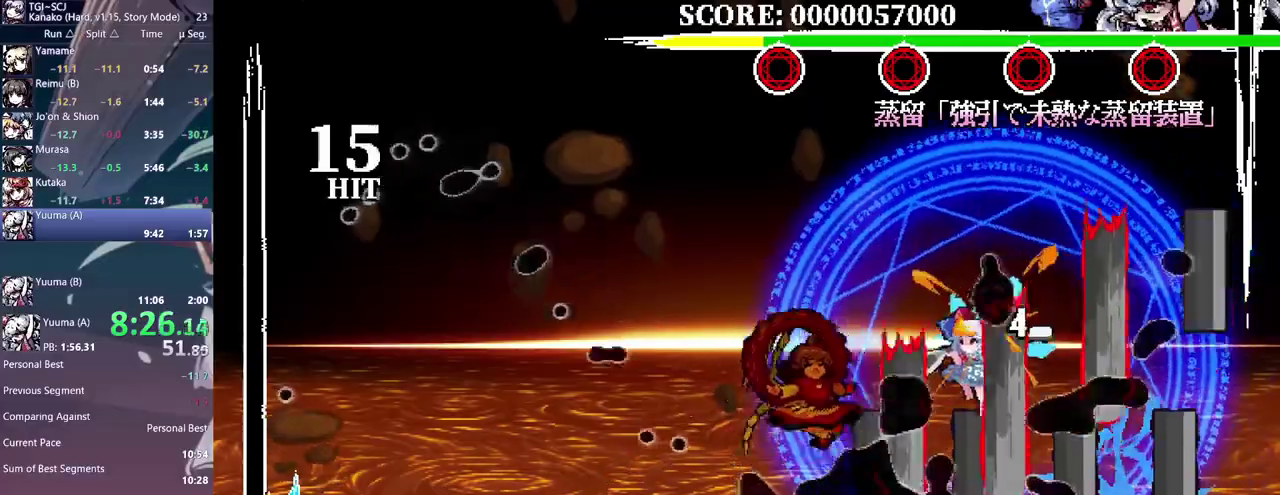
{"buttons": ["DPAD_UP"], "events": []}
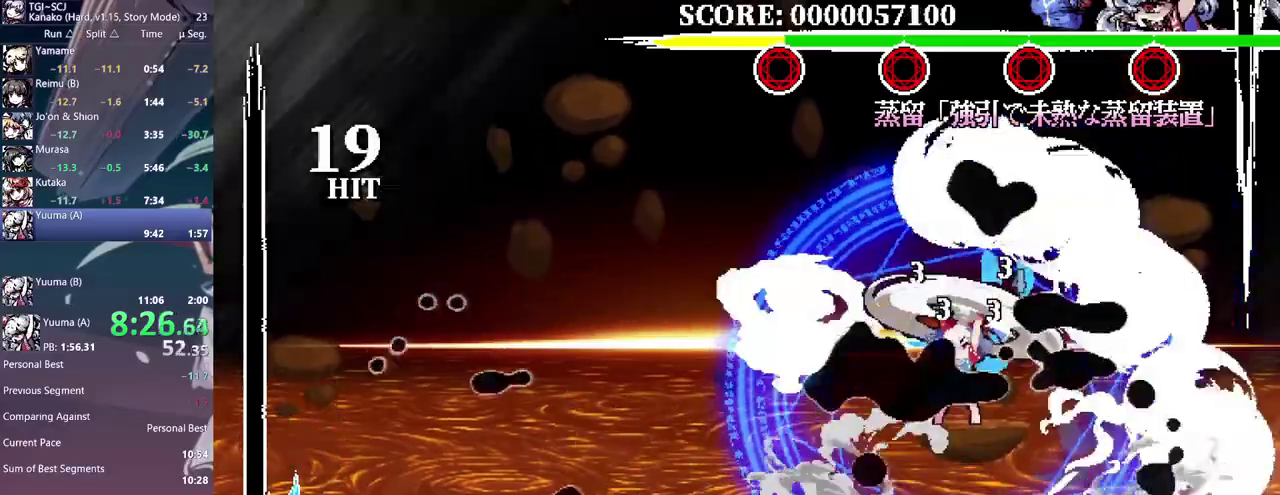
{"buttons": ["DPAD_UP"], "events": []}
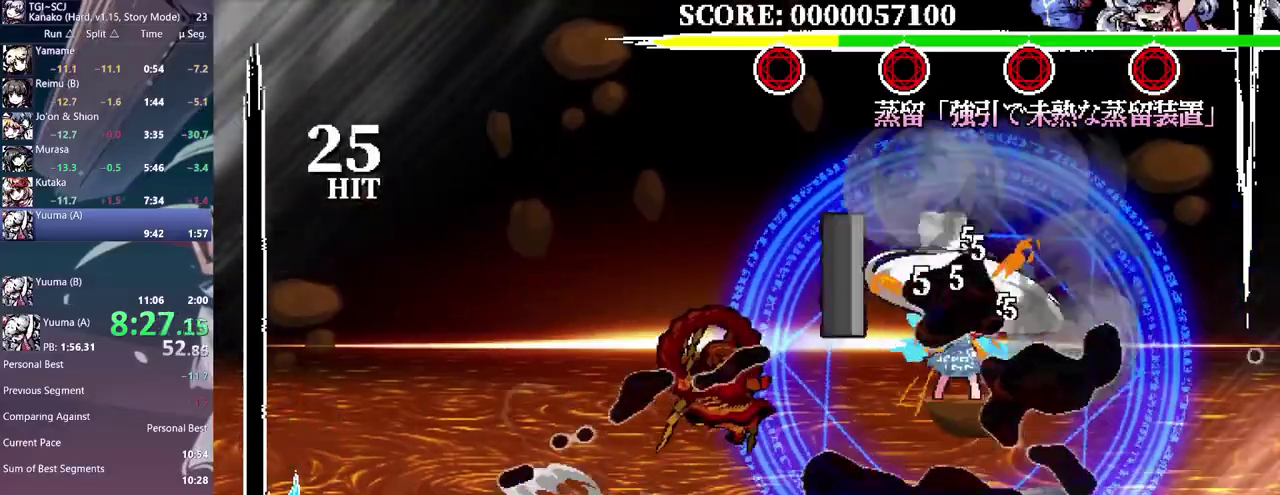
{"buttons": ["DPAD_UP", "DPAD_LEFT"], "events": [[233, "DPAD_LEFT", "down"]]}
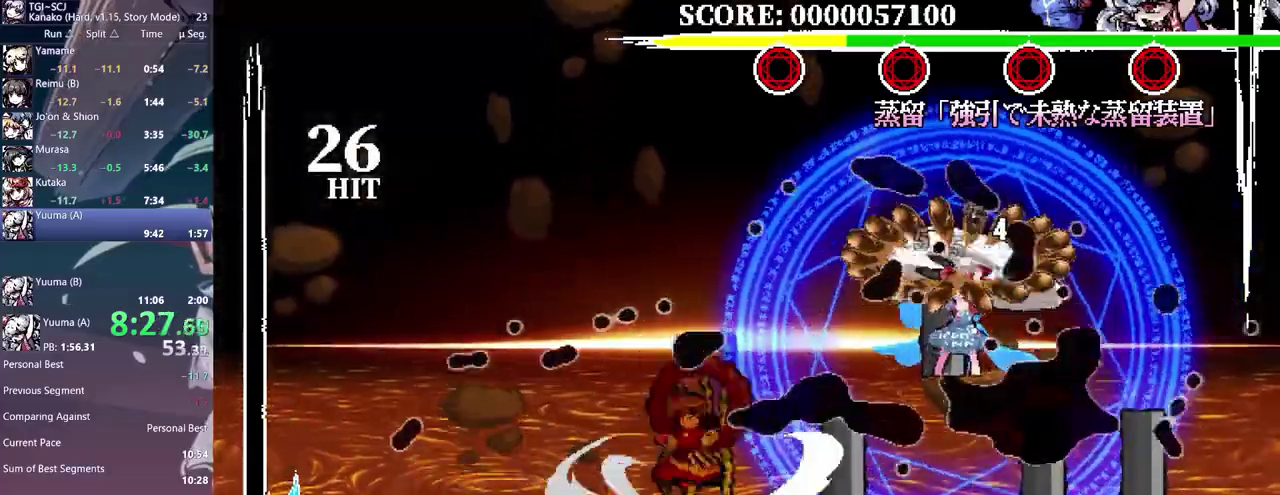
{"buttons": ["DPAD_UP"], "events": [[50, "DPAD_LEFT", "up"]]}
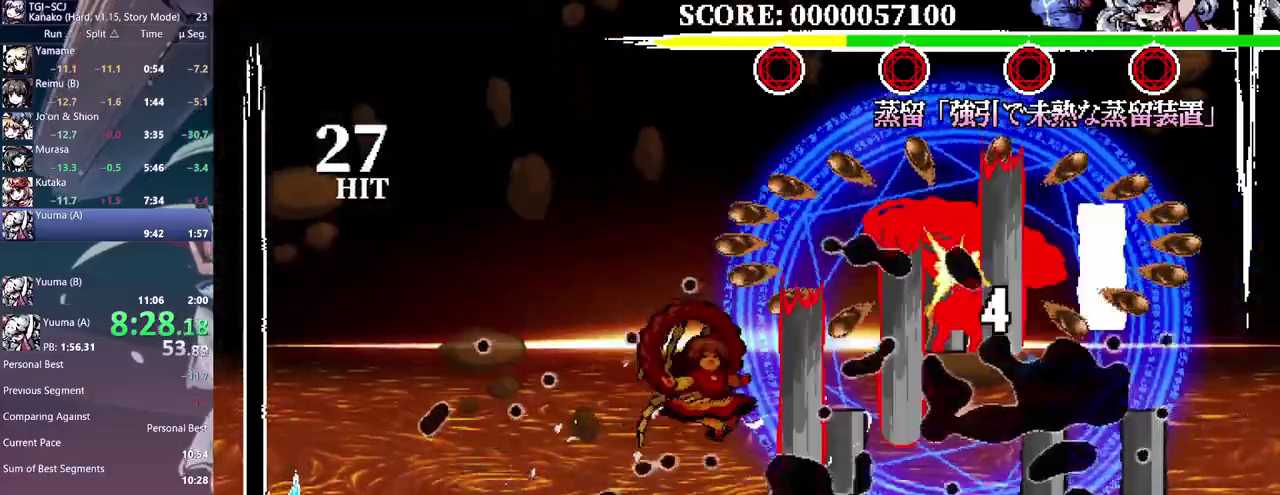
{"buttons": ["DPAD_UP"], "events": []}
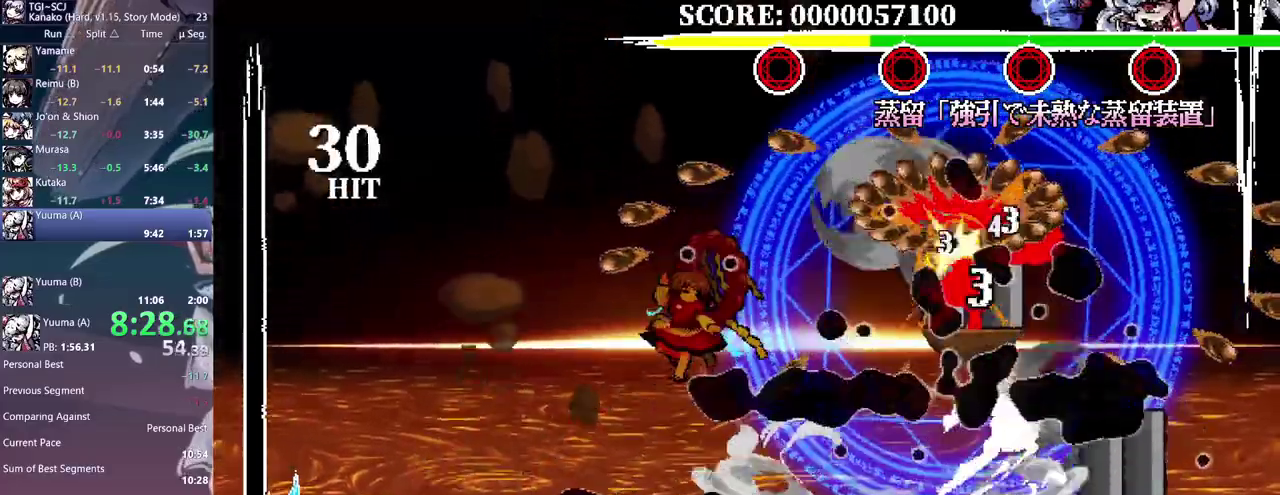
{"buttons": ["DPAD_UP"], "events": []}
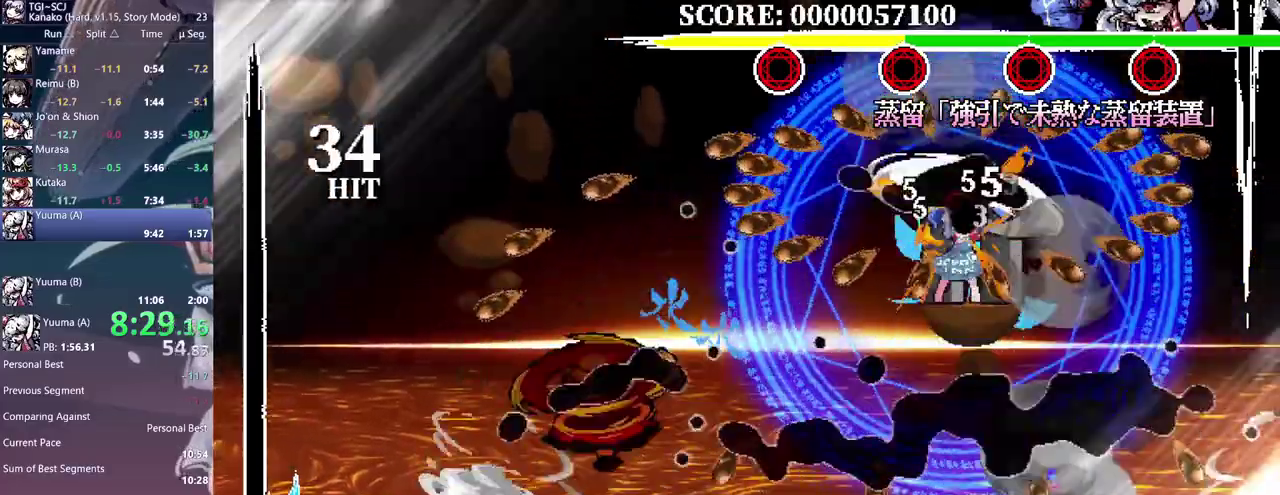
{"buttons": ["DPAD_UP"], "events": []}
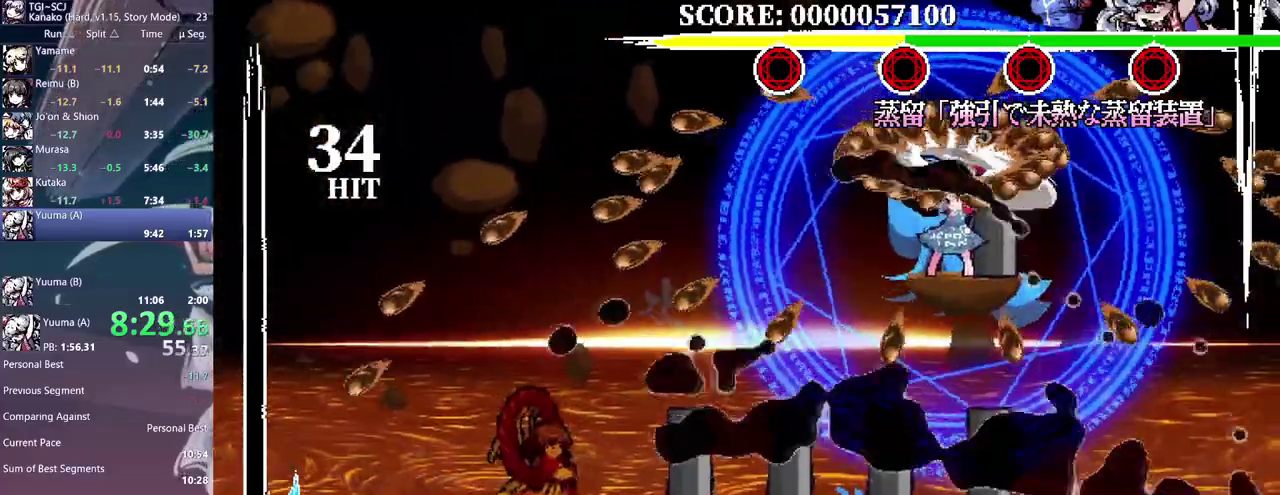
{"buttons": ["DPAD_UP"], "events": []}
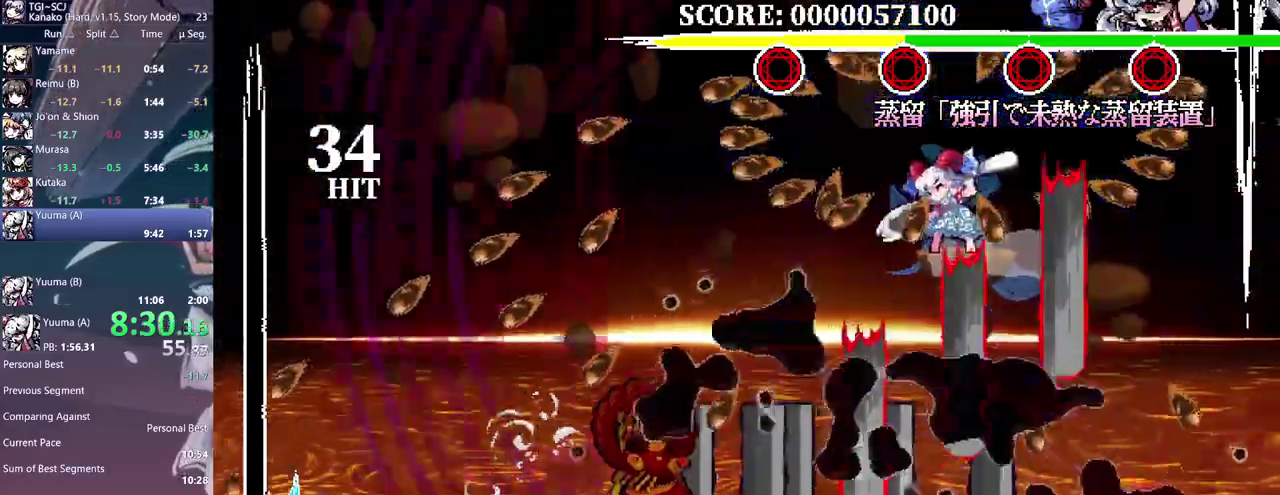
{"buttons": ["DPAD_UP"], "events": []}
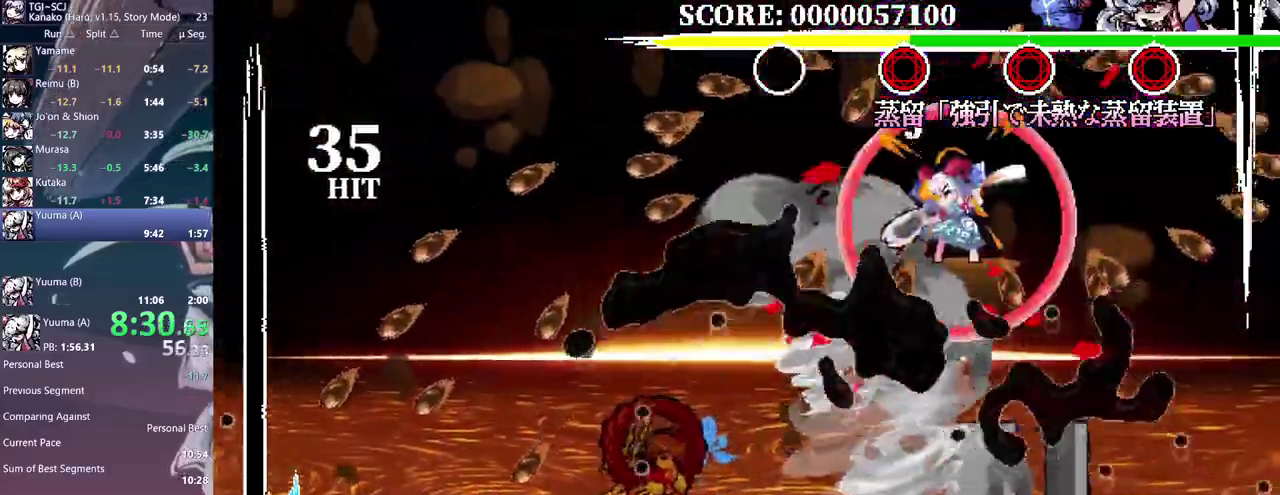
{"buttons": [], "events": [[300, "DPAD_UP", "up"]]}
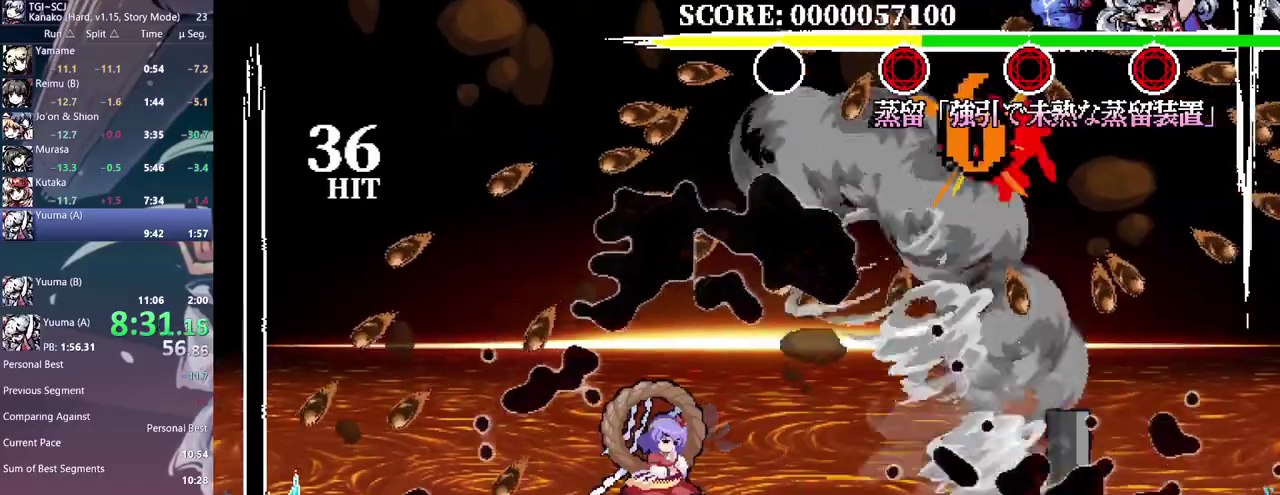
{"buttons": [], "events": []}
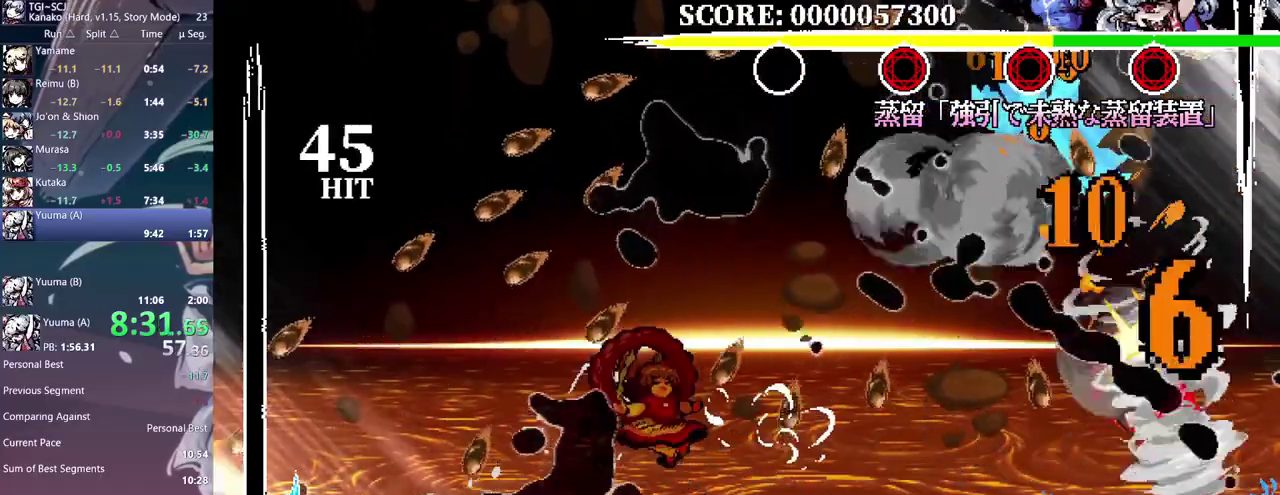
{"buttons": [], "events": []}
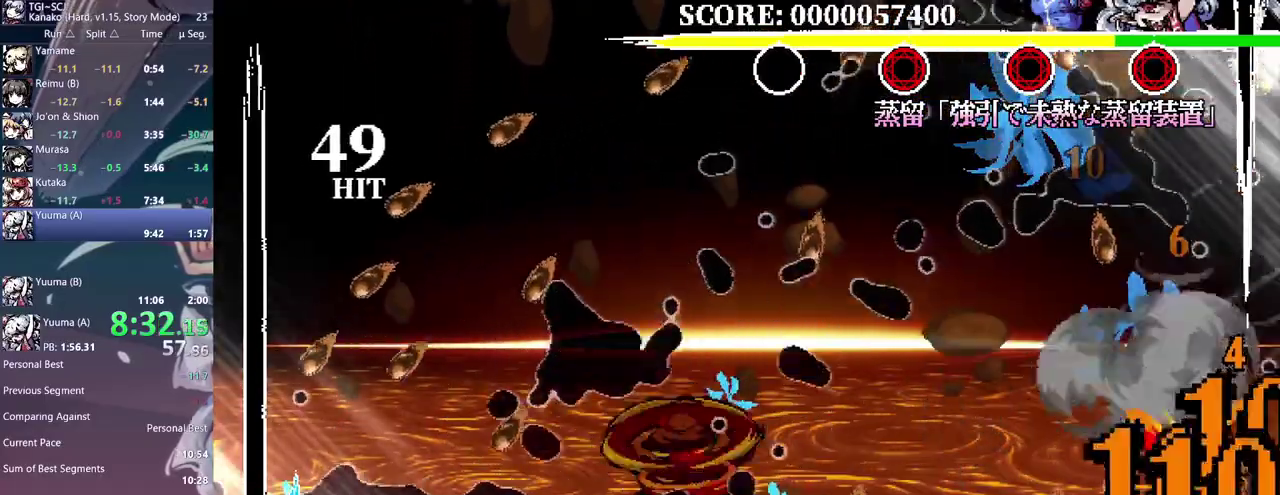
{"buttons": [], "events": [[283, "DPAD_LEFT", "down"], [383, "DPAD_LEFT", "up"]]}
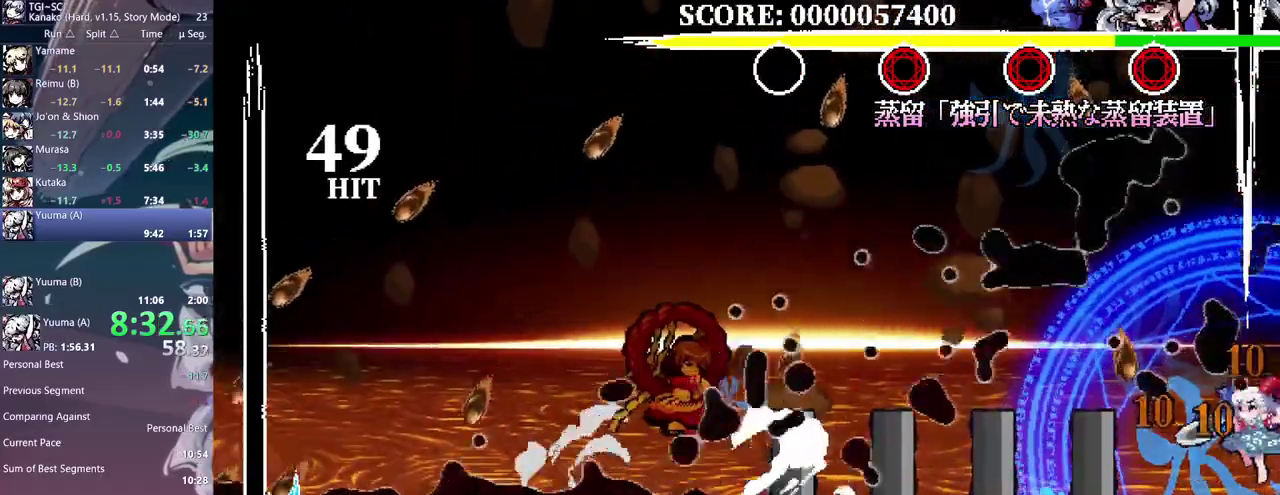
{"buttons": [], "events": []}
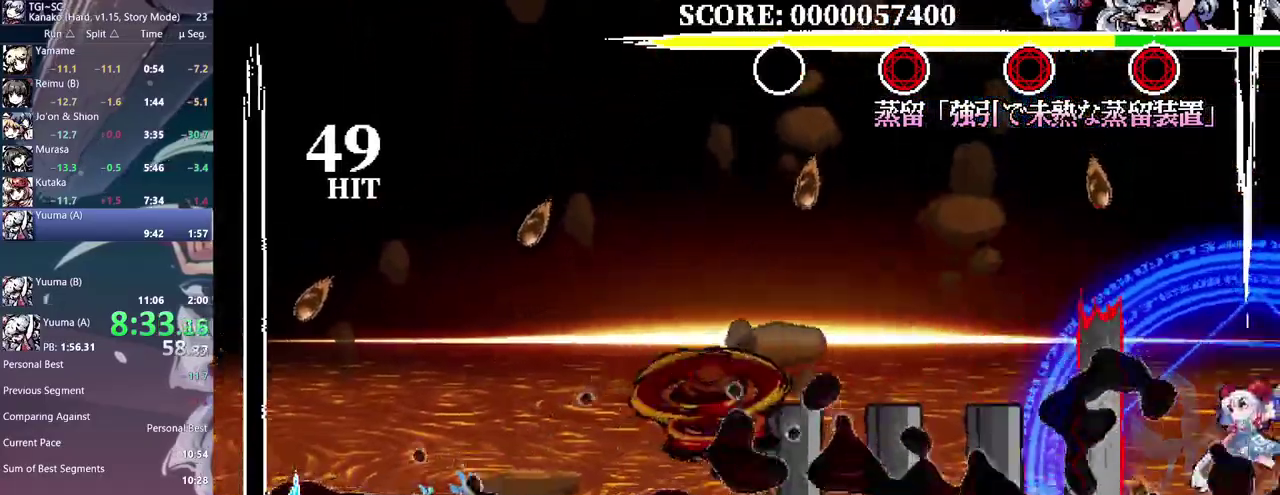
{"buttons": [], "events": []}
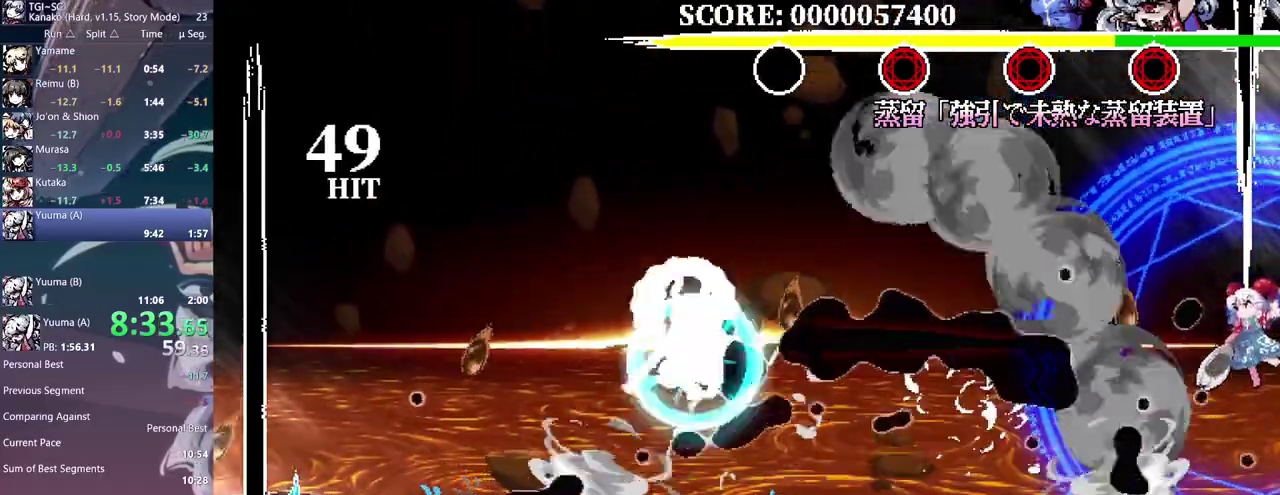
{"buttons": [], "events": []}
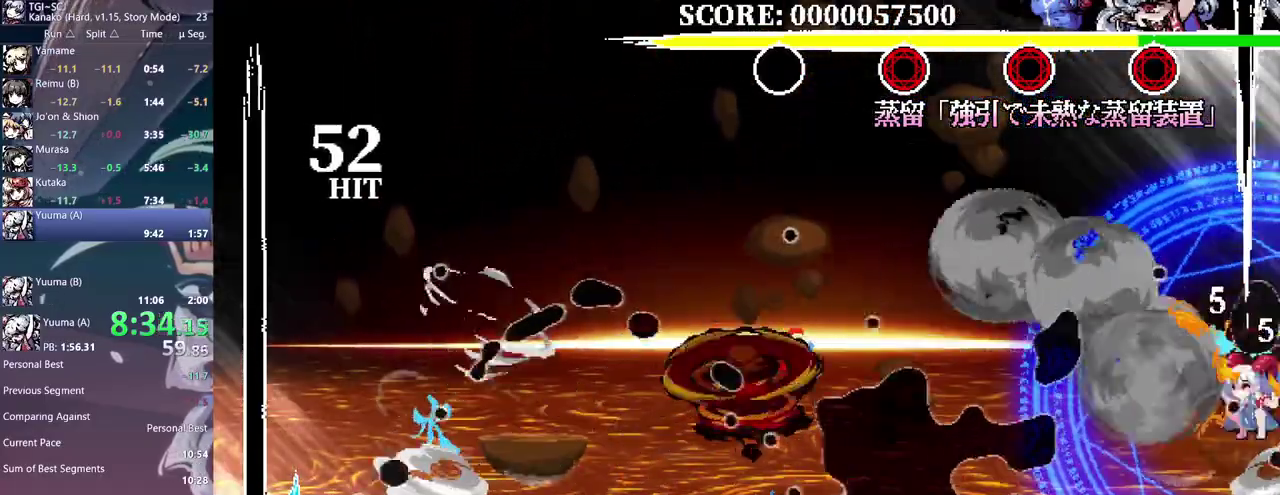
{"buttons": ["DPAD_LEFT"], "events": [[333, "DPAD_LEFT", "down"]]}
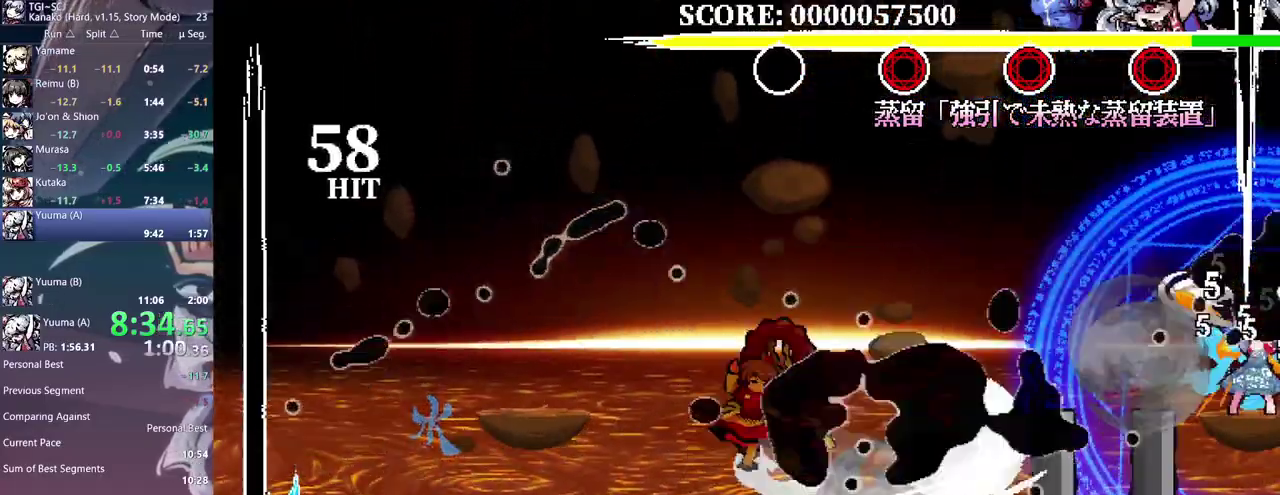
{"buttons": [], "events": [[100, "DPAD_LEFT", "up"]]}
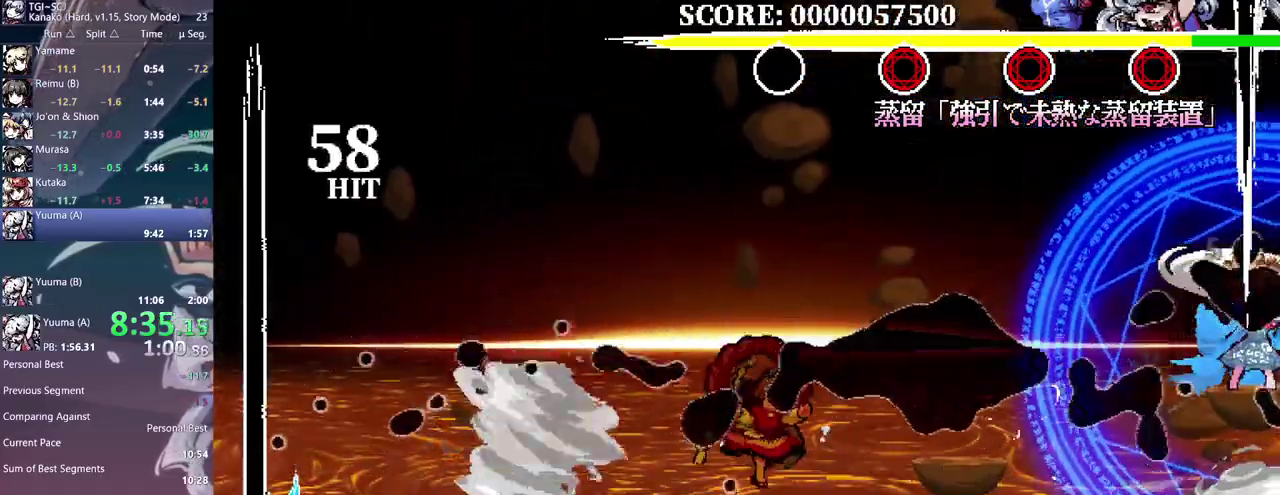
{"buttons": [], "events": []}
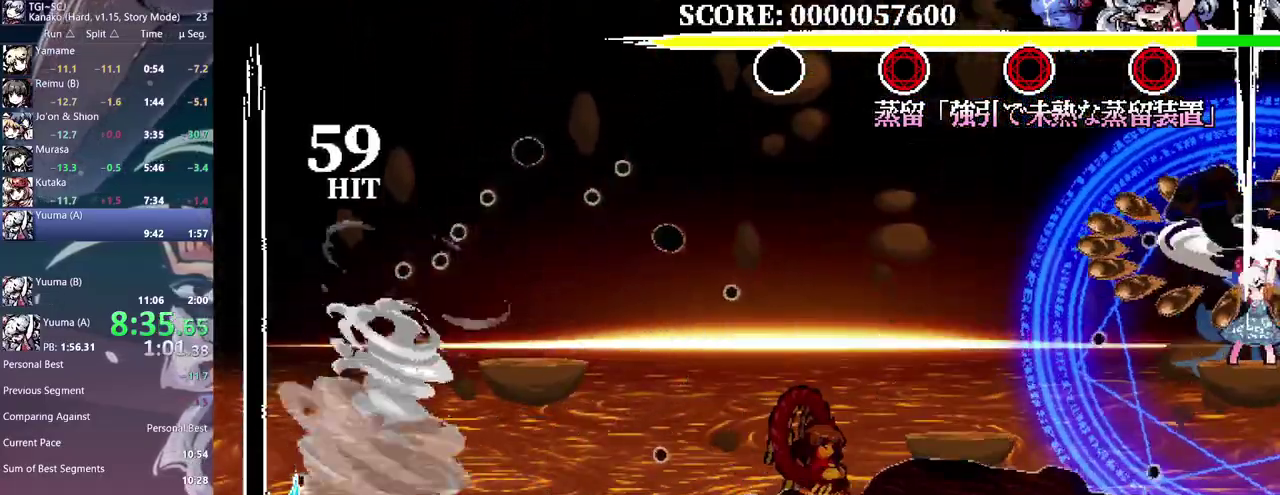
{"buttons": [], "events": []}